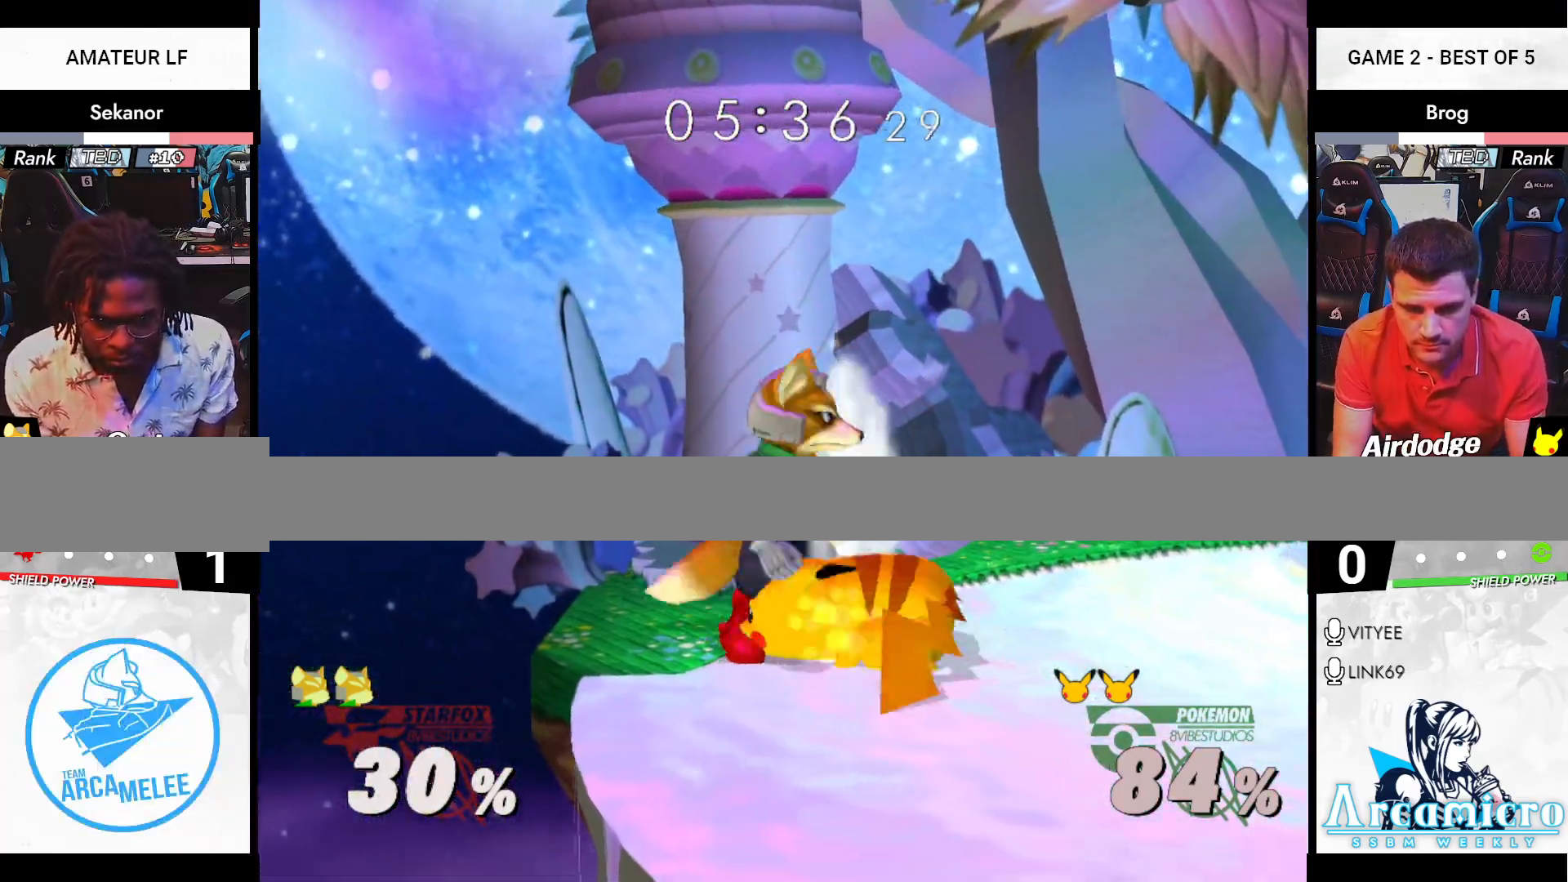
Gameplay with a controller (Nintendo layout); each line is a JSON object with the inputs held at the frame after it. "events" lists button and stick changes between this image and that frame as [ms after this image, input, new state], when the widget could be followed in between. Not read: L3 R3 Y.
{"buttons": [], "left_stick": "center", "right_stick": "center", "events": [[33, "left_stick", "center"], [166, "A", "down"], [250, "A", "up"]]}
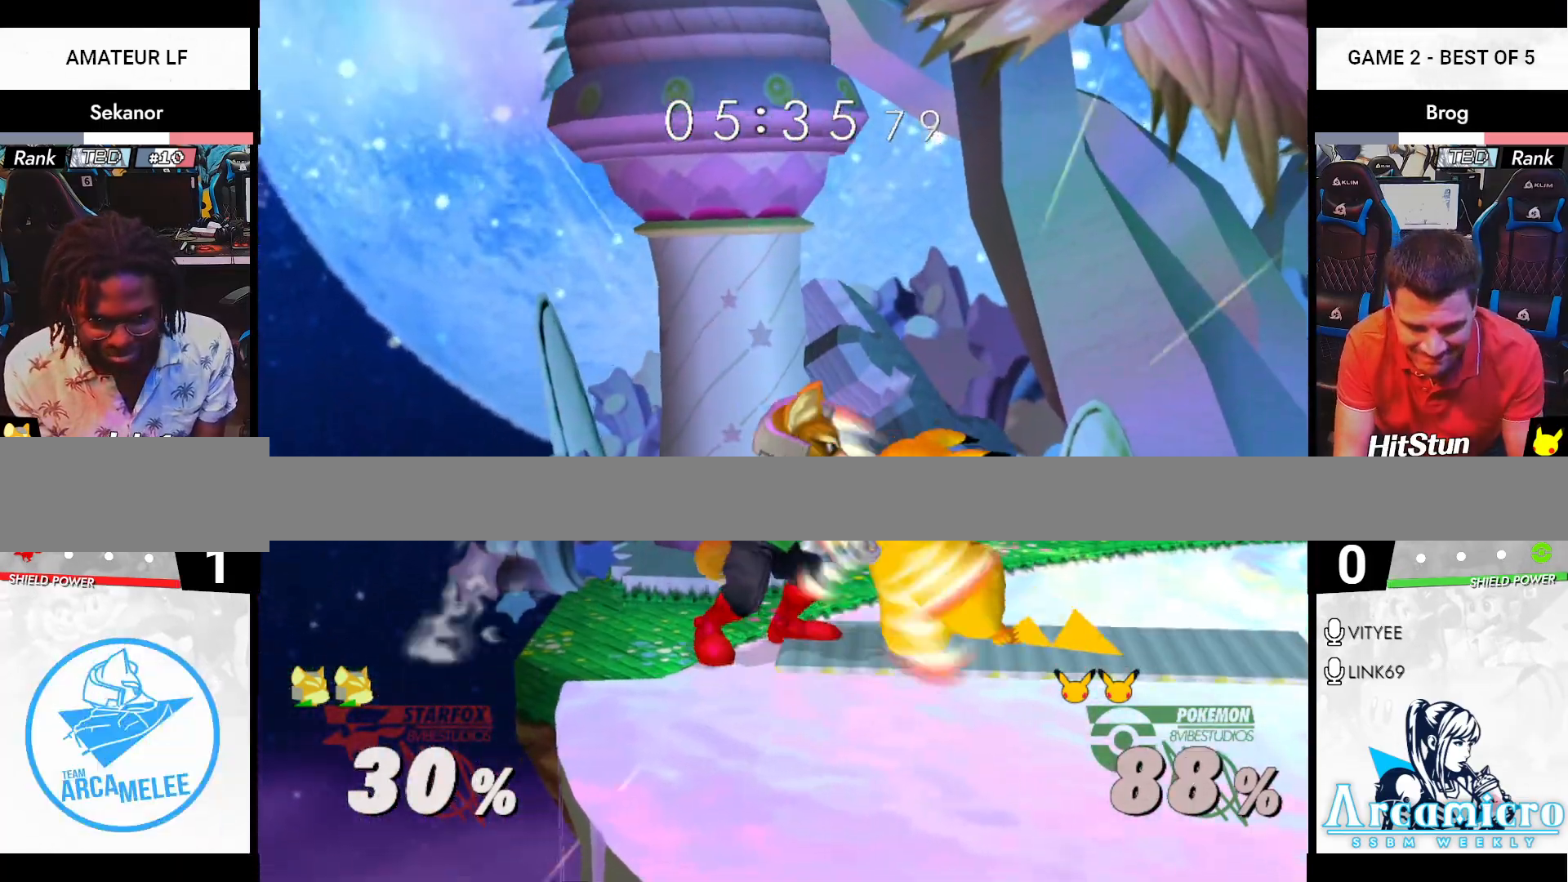
{"buttons": ["R1"], "left_stick": "right", "right_stick": "center", "events": [[17, "Z", "down"], [34, "Z", "up"], [200, "left_stick", "up-left"], [284, "A", "down"], [367, "A", "up"], [384, "A", "down"], [384, "left_stick", "right"], [401, "A", "up"], [401, "R1", "down"]]}
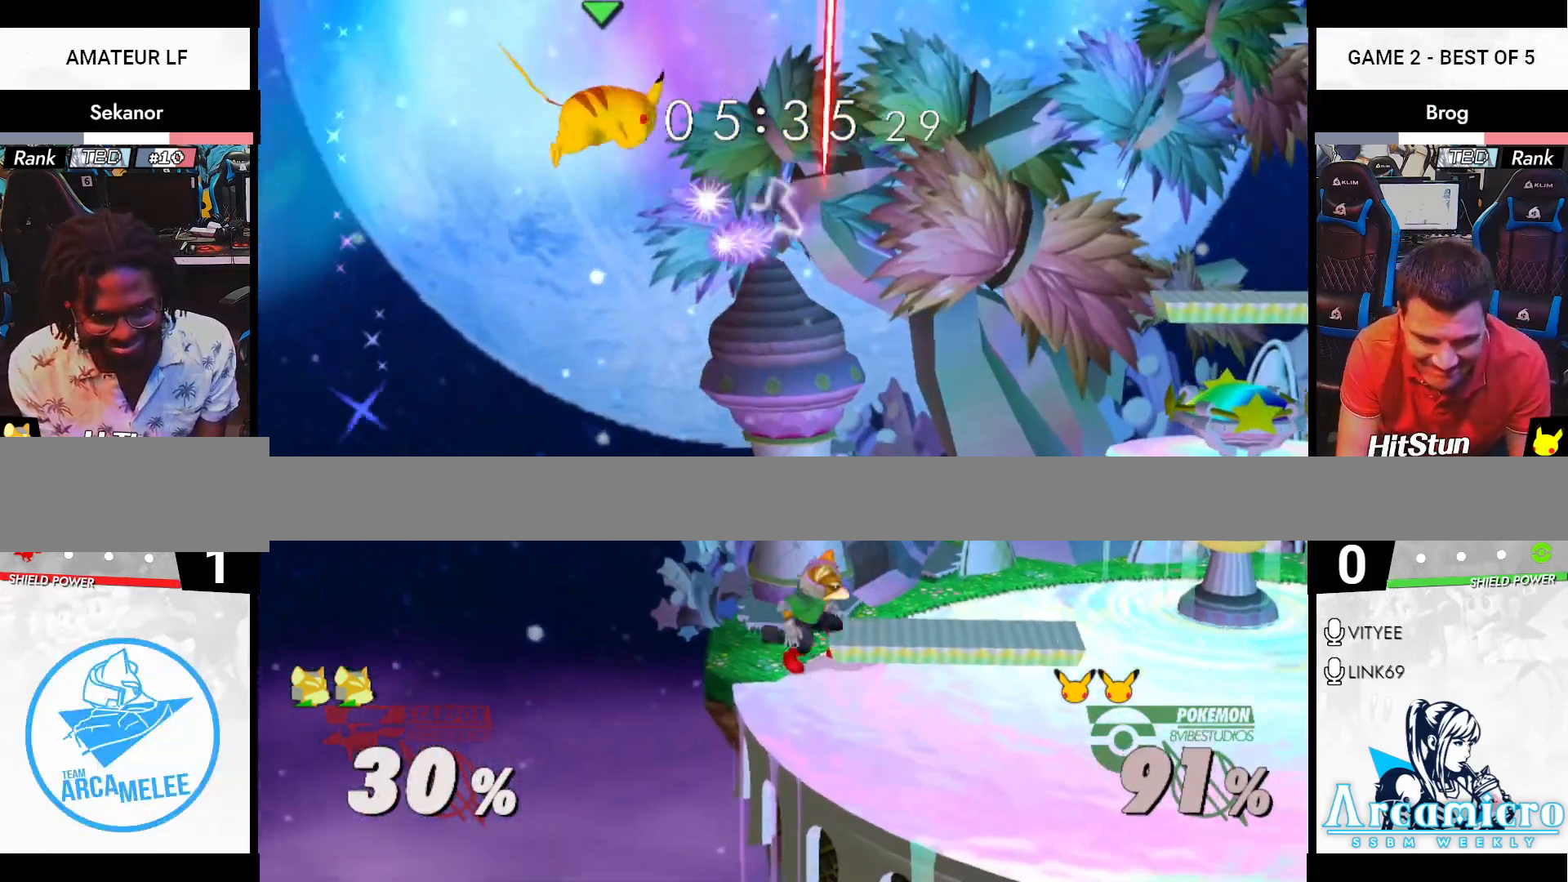
{"buttons": [], "left_stick": "left", "right_stick": "center", "events": [[16, "R1", "up"], [16, "left_stick", "down"], [66, "left_stick", "center"], [200, "X", "down"], [233, "left_stick", "left"], [300, "X", "up"]]}
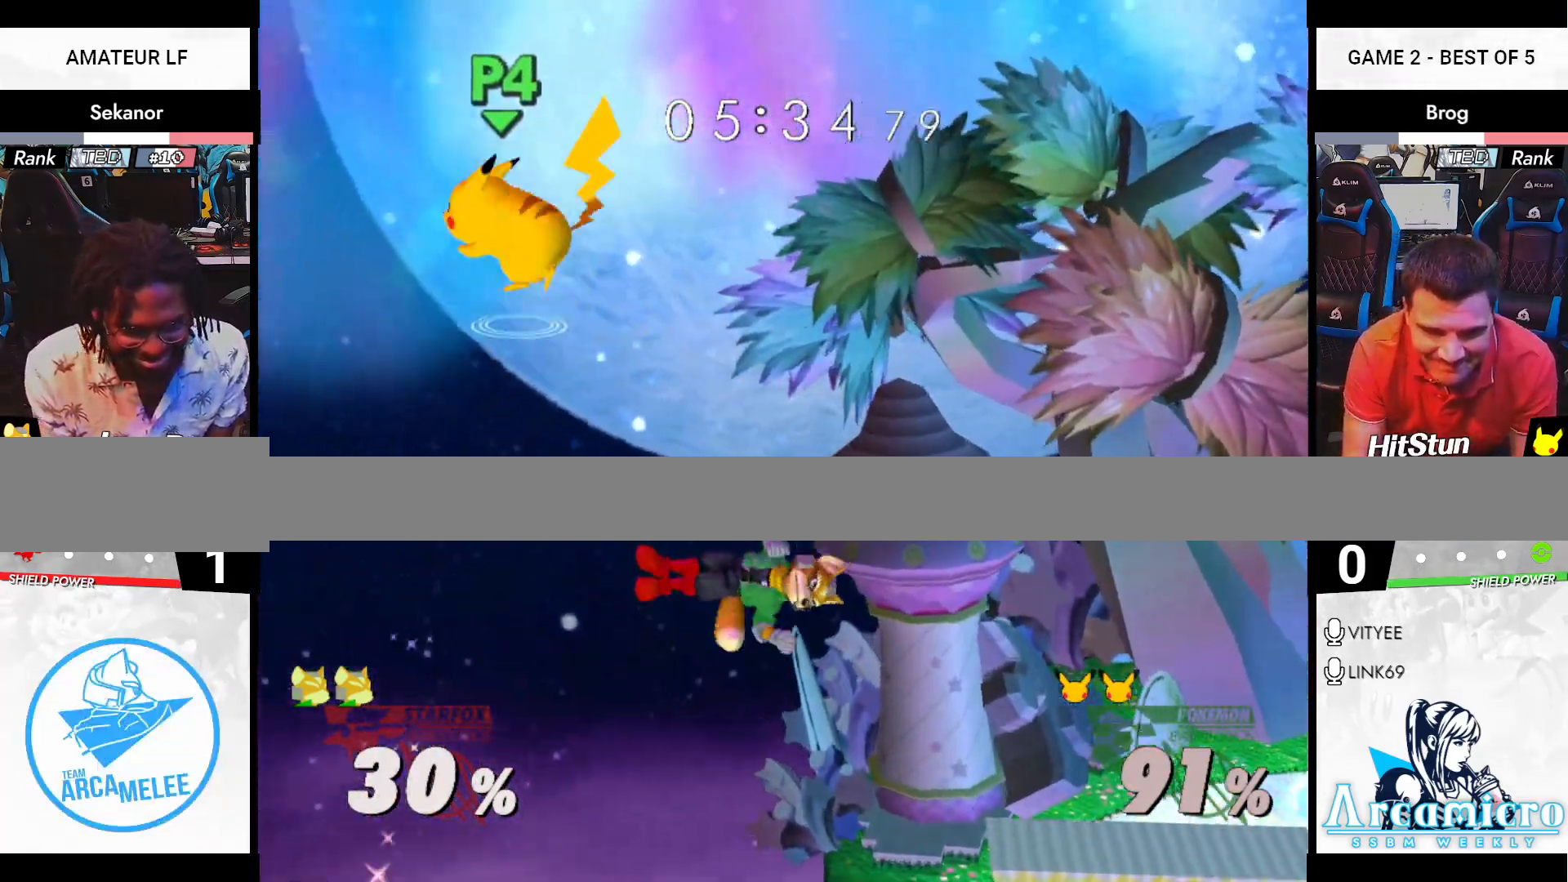
{"buttons": ["A"], "left_stick": "right", "right_stick": "center", "events": [[267, "X", "down"], [284, "A", "down"], [317, "X", "up"], [317, "left_stick", "right"], [351, "X", "down"], [484, "X", "up"]]}
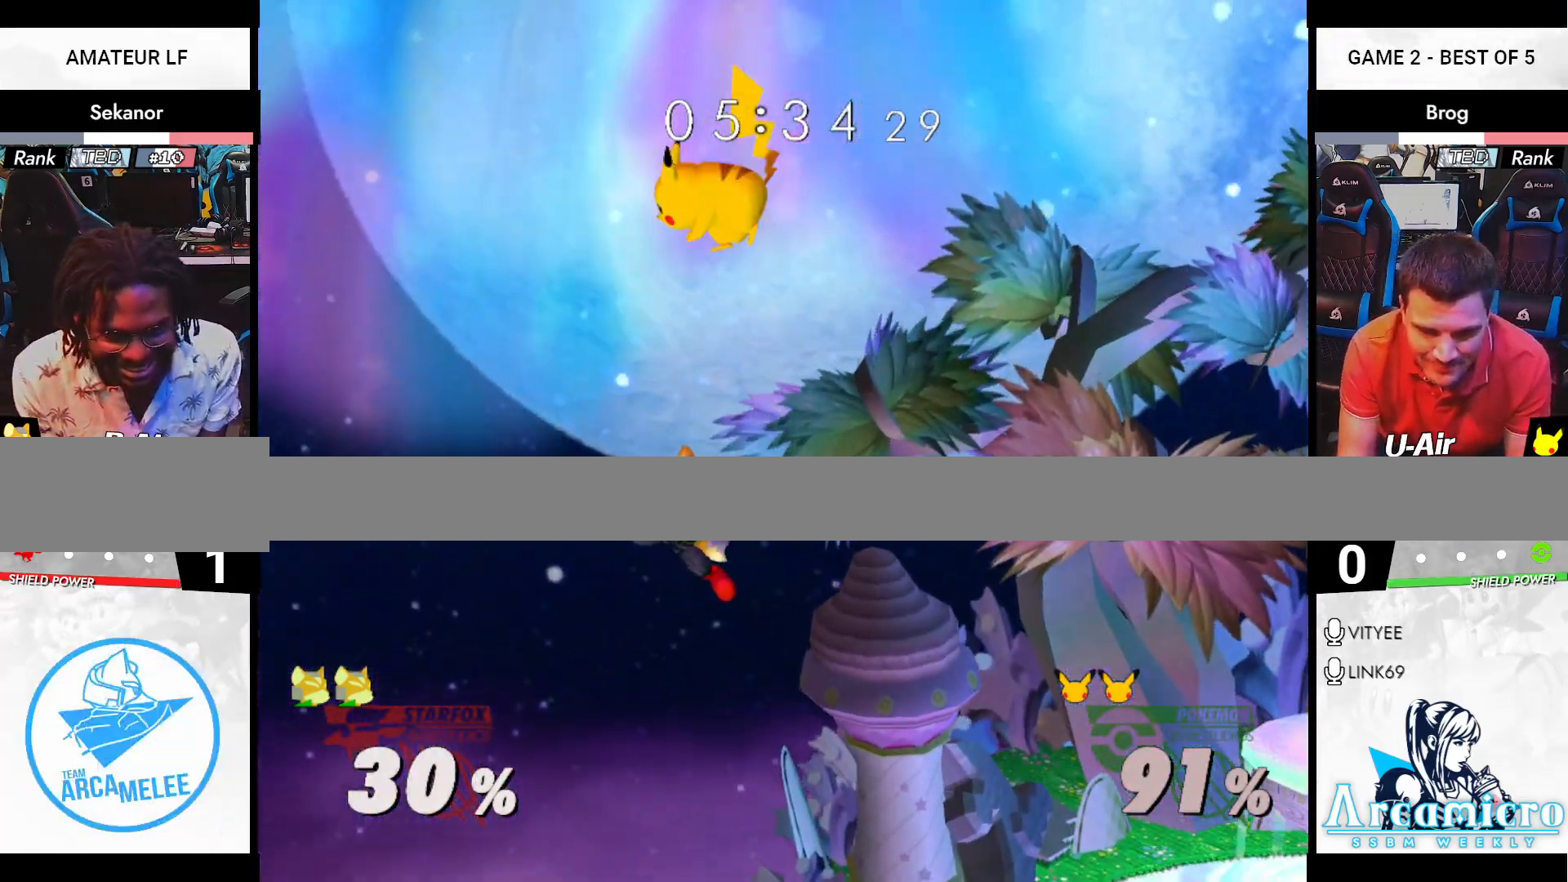
{"buttons": [], "left_stick": "right", "right_stick": "center", "events": [[66, "A", "up"]]}
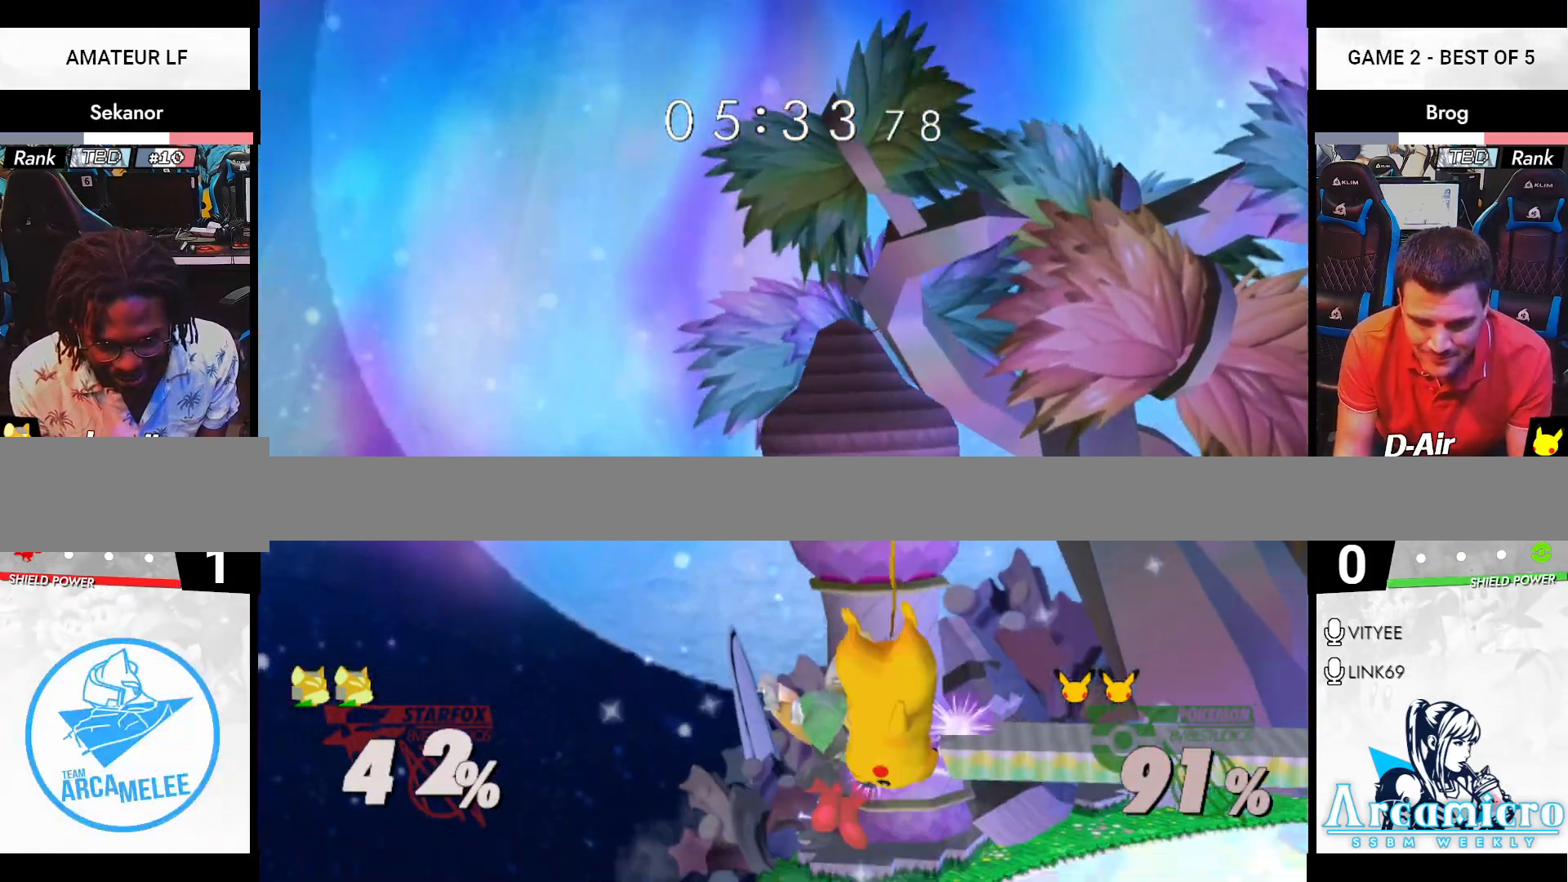
{"buttons": [], "left_stick": "right", "right_stick": "center", "events": [[84, "right_stick", "up"], [134, "right_stick", "center"], [184, "right_stick", "up"], [250, "right_stick", "center"], [300, "right_stick", "up"], [384, "right_stick", "center"]]}
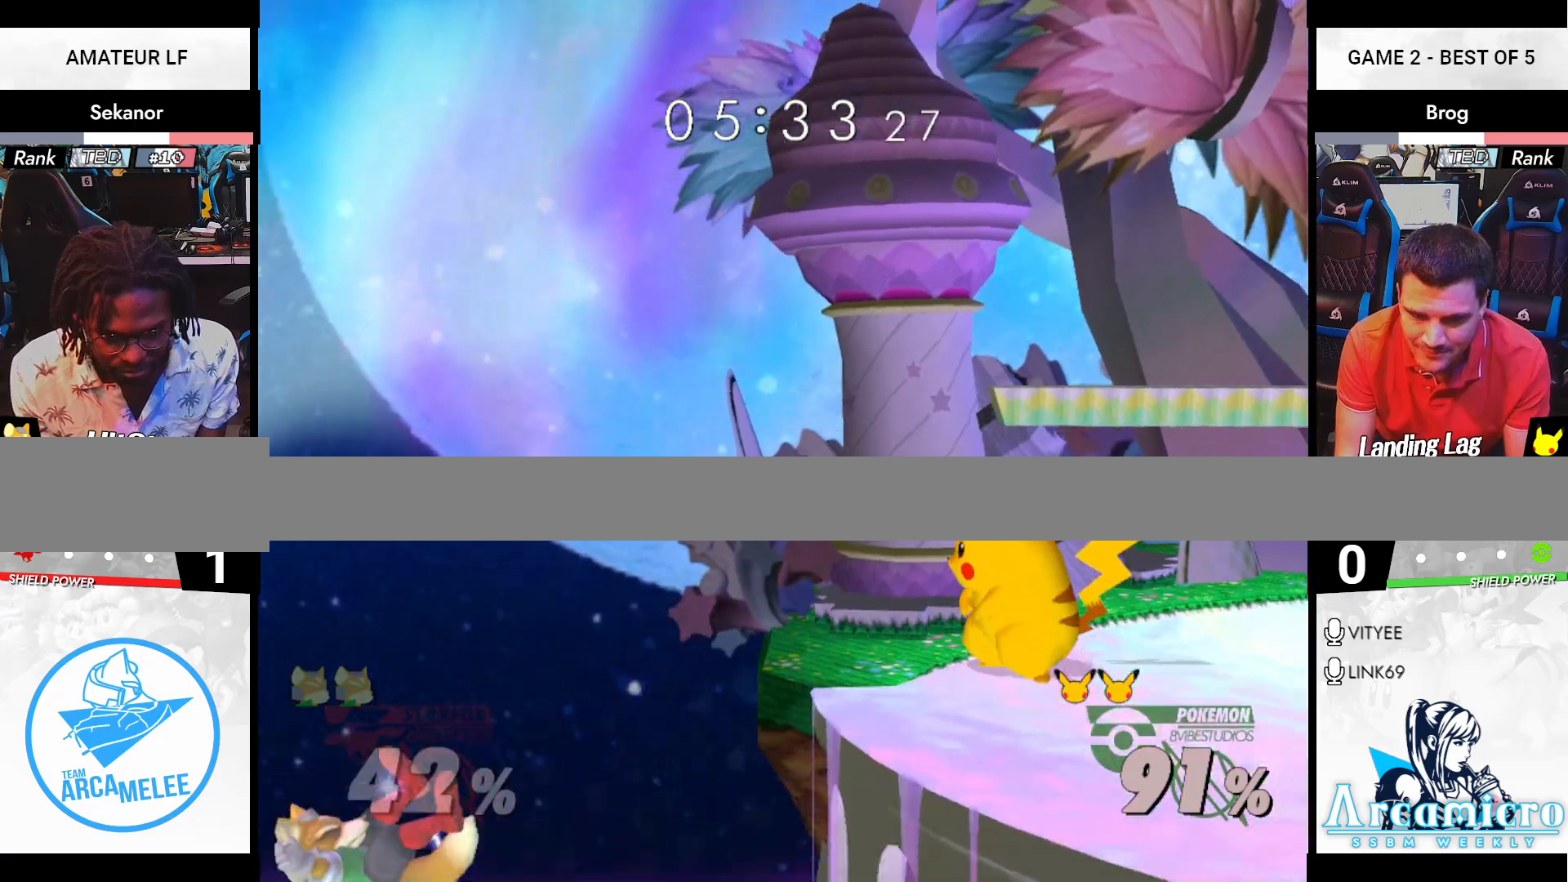
{"buttons": [], "left_stick": "left", "right_stick": "center", "events": [[100, "left_stick", "center"], [217, "left_stick", "up-left"], [233, "X", "down"], [300, "X", "up"], [317, "left_stick", "left"], [350, "X", "down"], [433, "X", "up"]]}
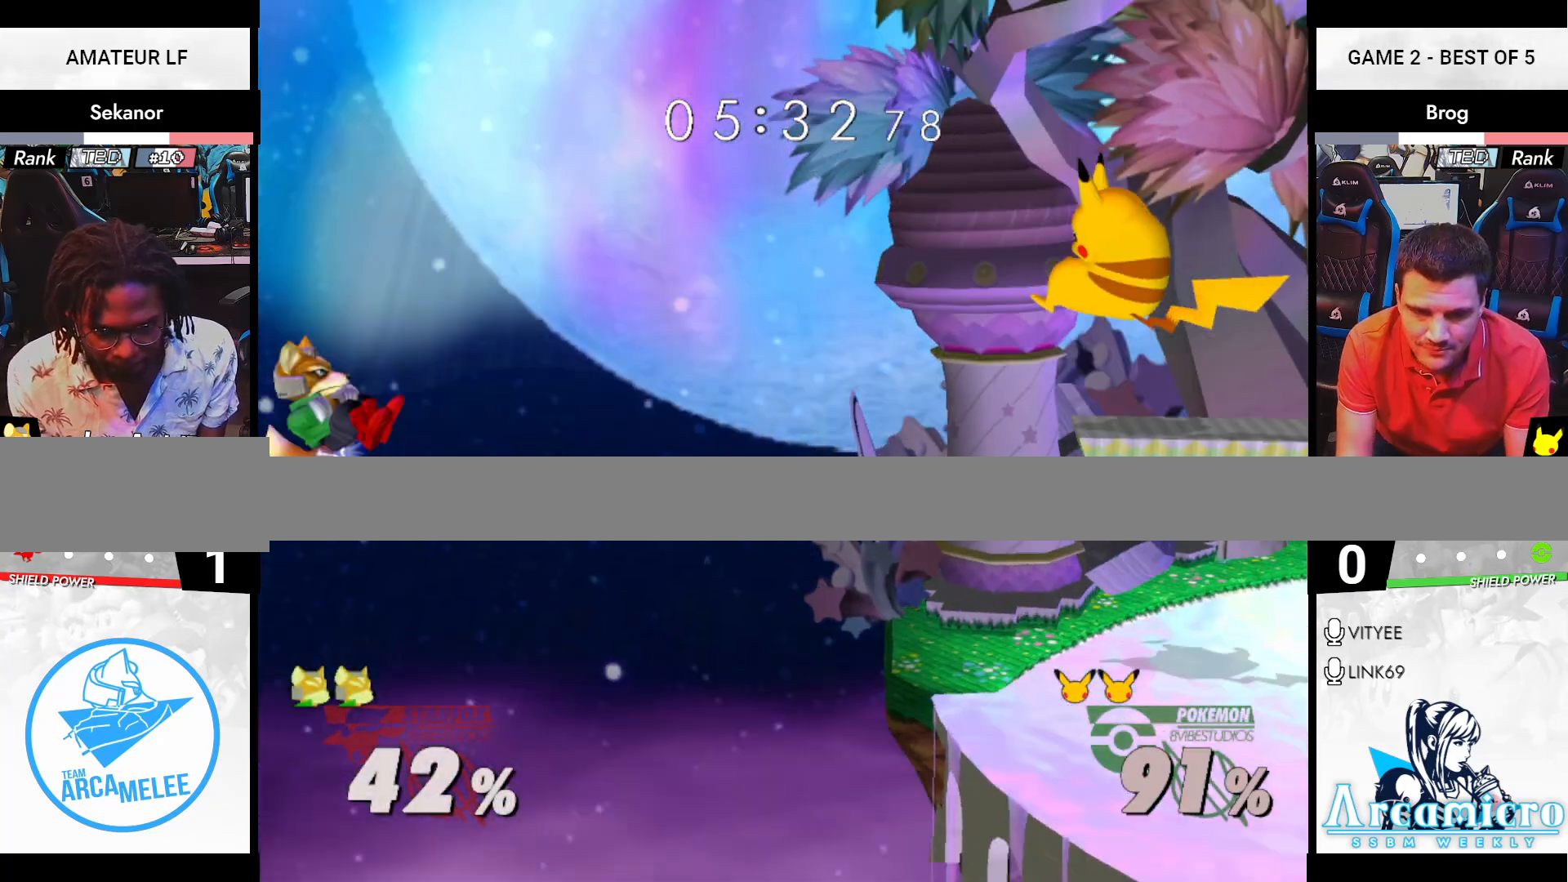
{"buttons": [], "left_stick": "right", "right_stick": "center", "events": [[17, "left_stick", "right"], [317, "B", "down"], [384, "B", "up"]]}
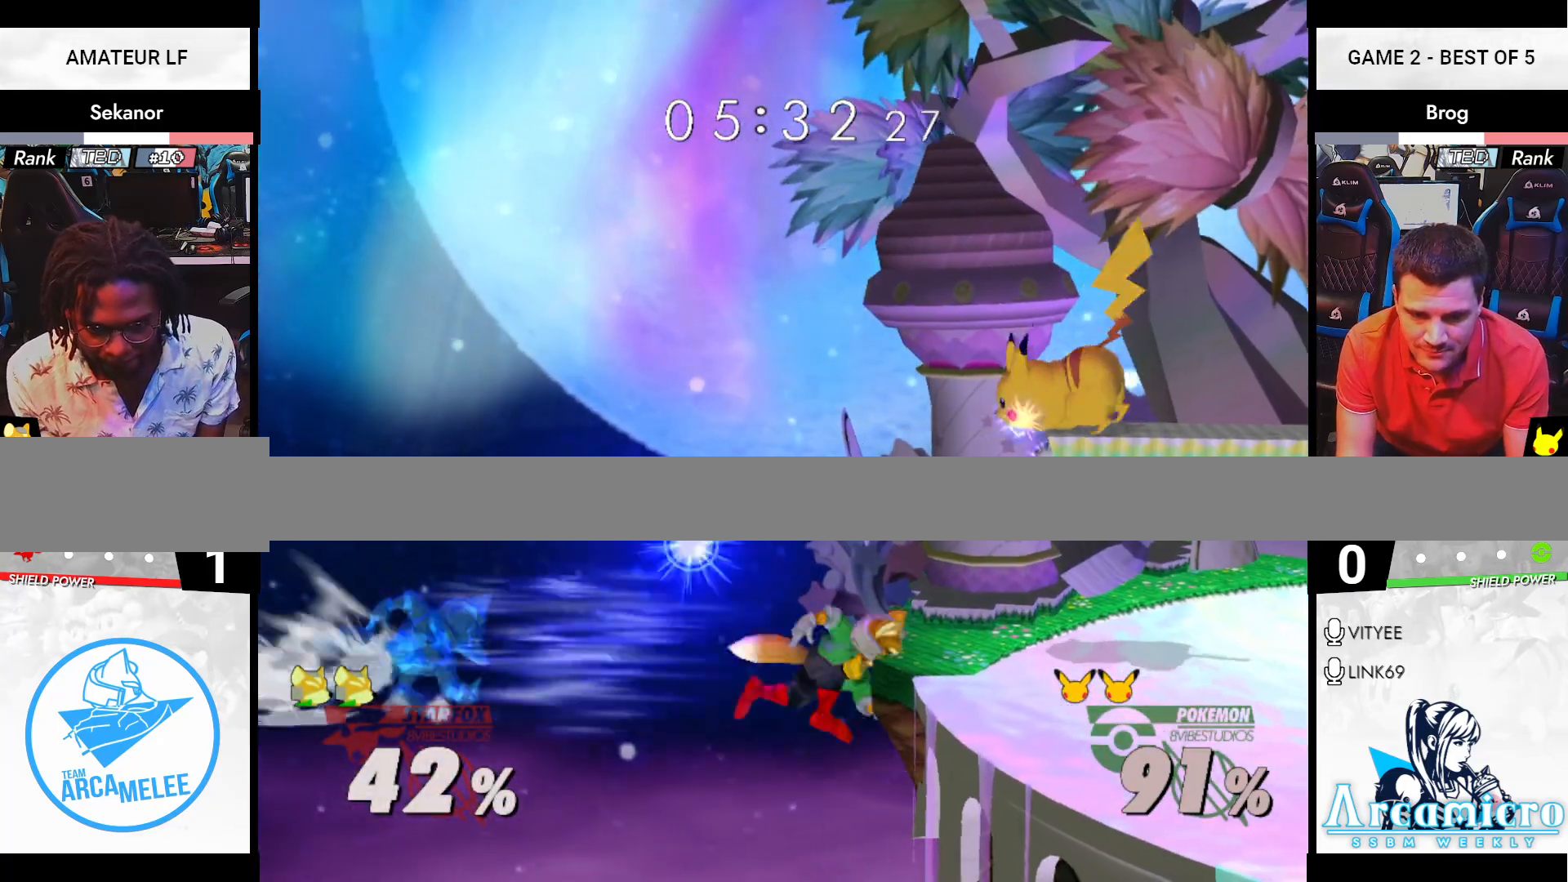
{"buttons": [], "left_stick": "up", "right_stick": "center", "events": [[166, "R1", "down"], [166, "left_stick", "up"], [233, "R1", "up"], [267, "R1", "down"], [367, "R1", "up"]]}
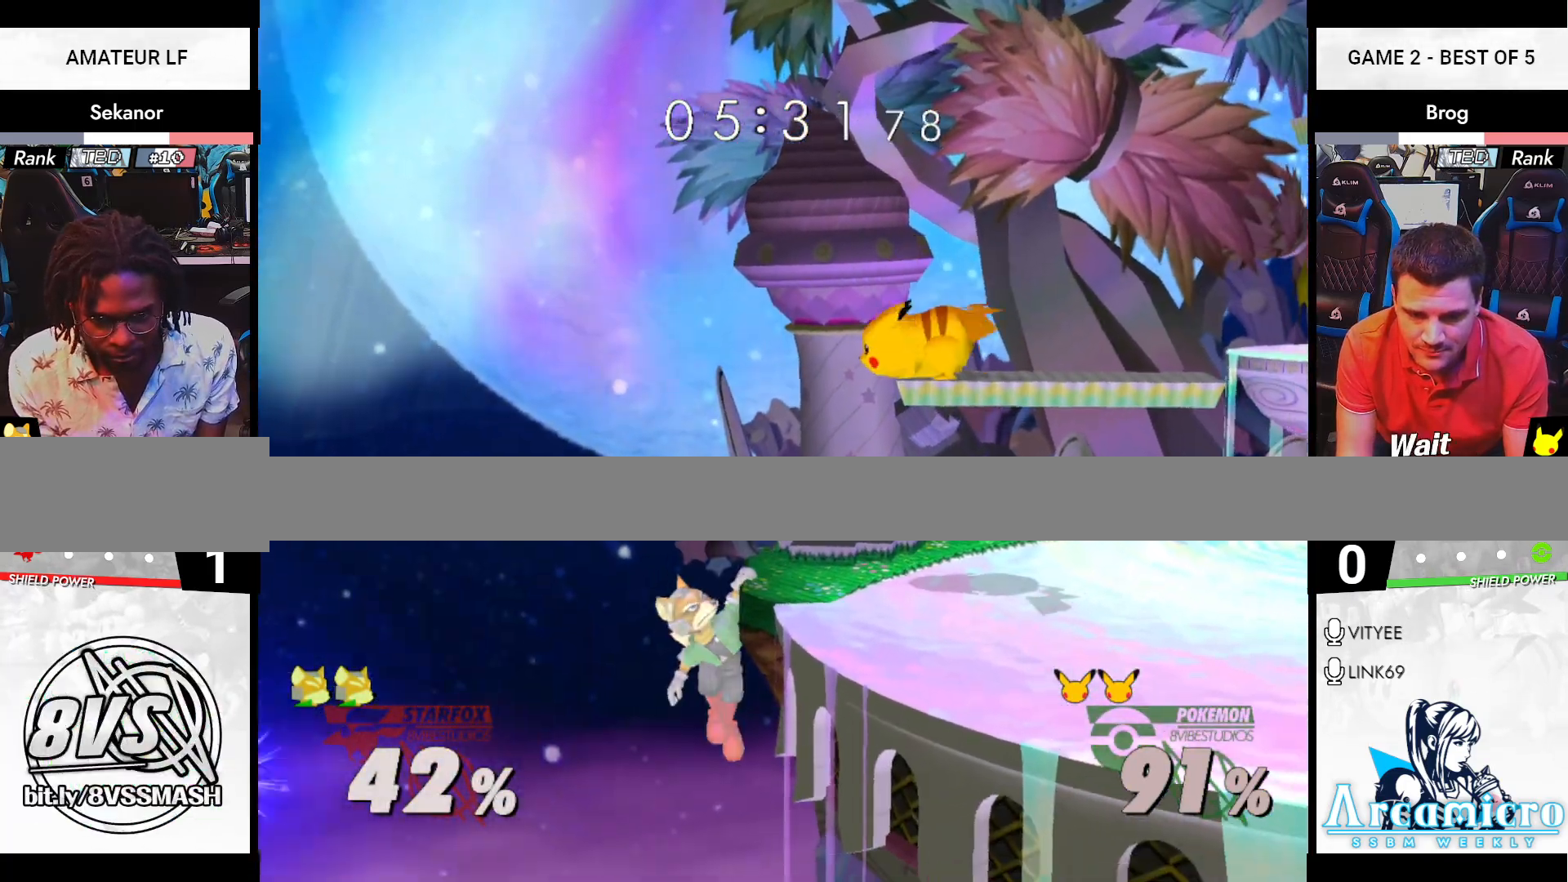
{"buttons": ["R1"], "left_stick": "center", "right_stick": "center", "events": [[100, "left_stick", "center"], [467, "R1", "down"]]}
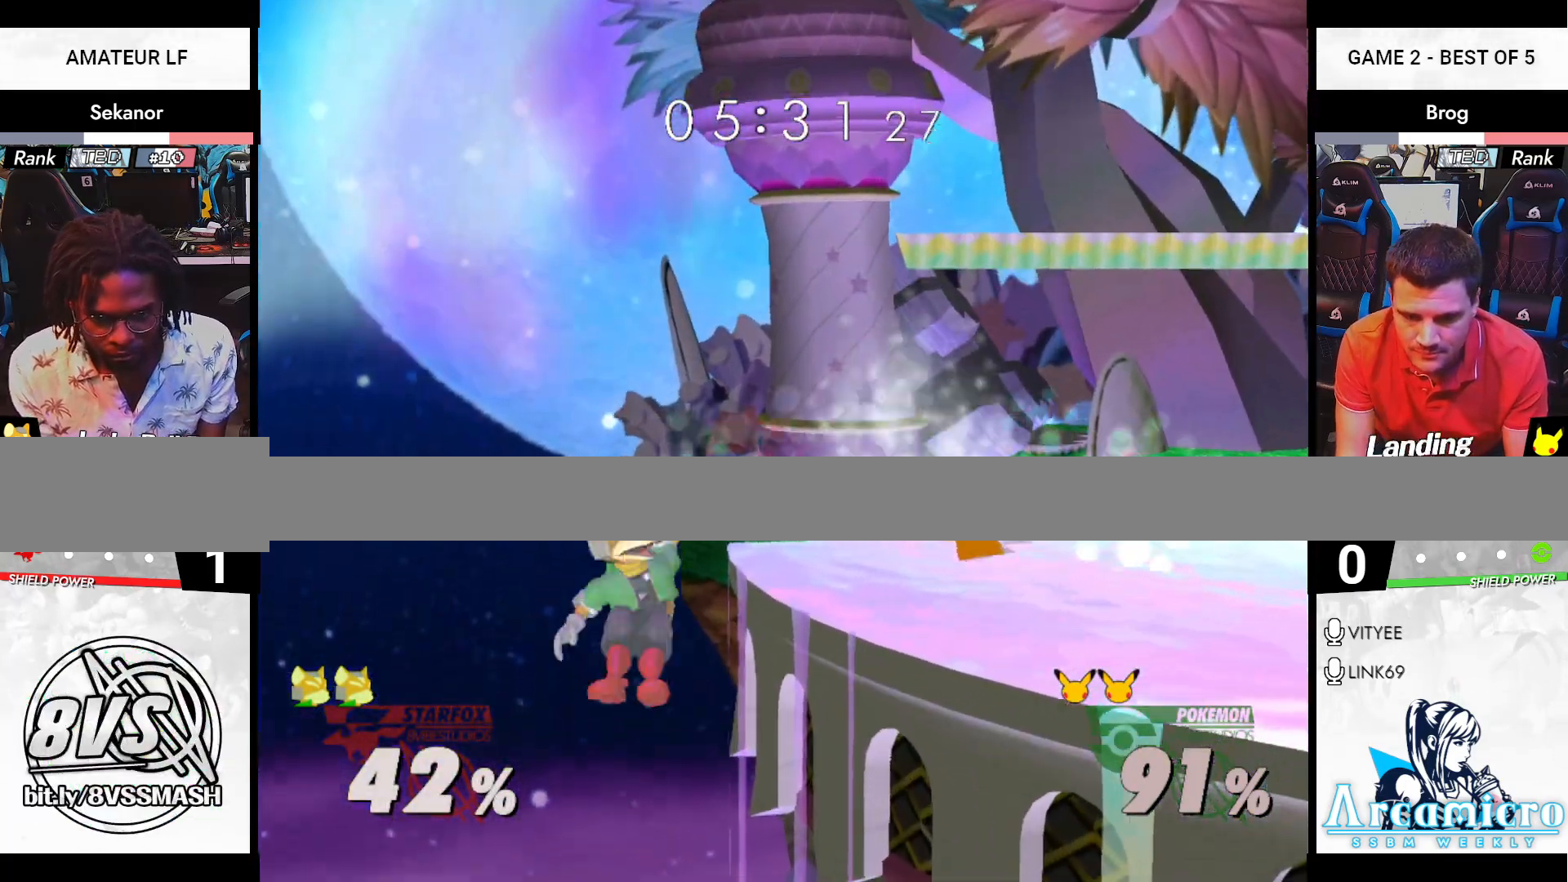
{"buttons": [], "left_stick": "right", "right_stick": "up-right", "events": [[116, "R1", "up"], [150, "left_stick", "down"], [233, "left_stick", "right"], [483, "right_stick", "up-right"]]}
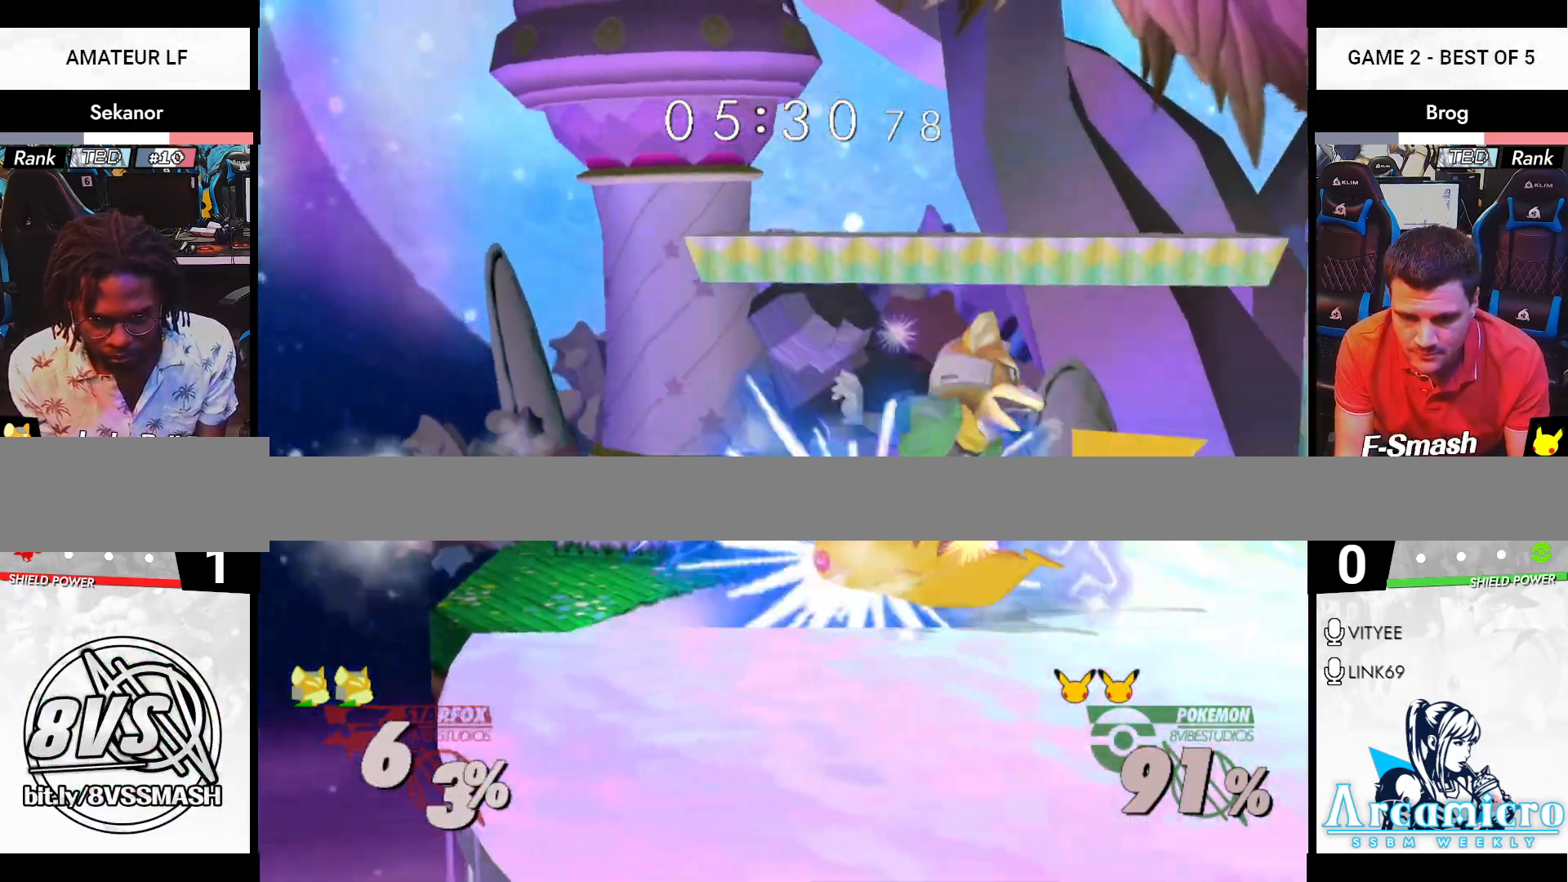
{"buttons": [], "left_stick": "up", "right_stick": "center", "events": [[17, "R1", "down"], [84, "right_stick", "center"], [250, "left_stick", "up"], [417, "R1", "up"]]}
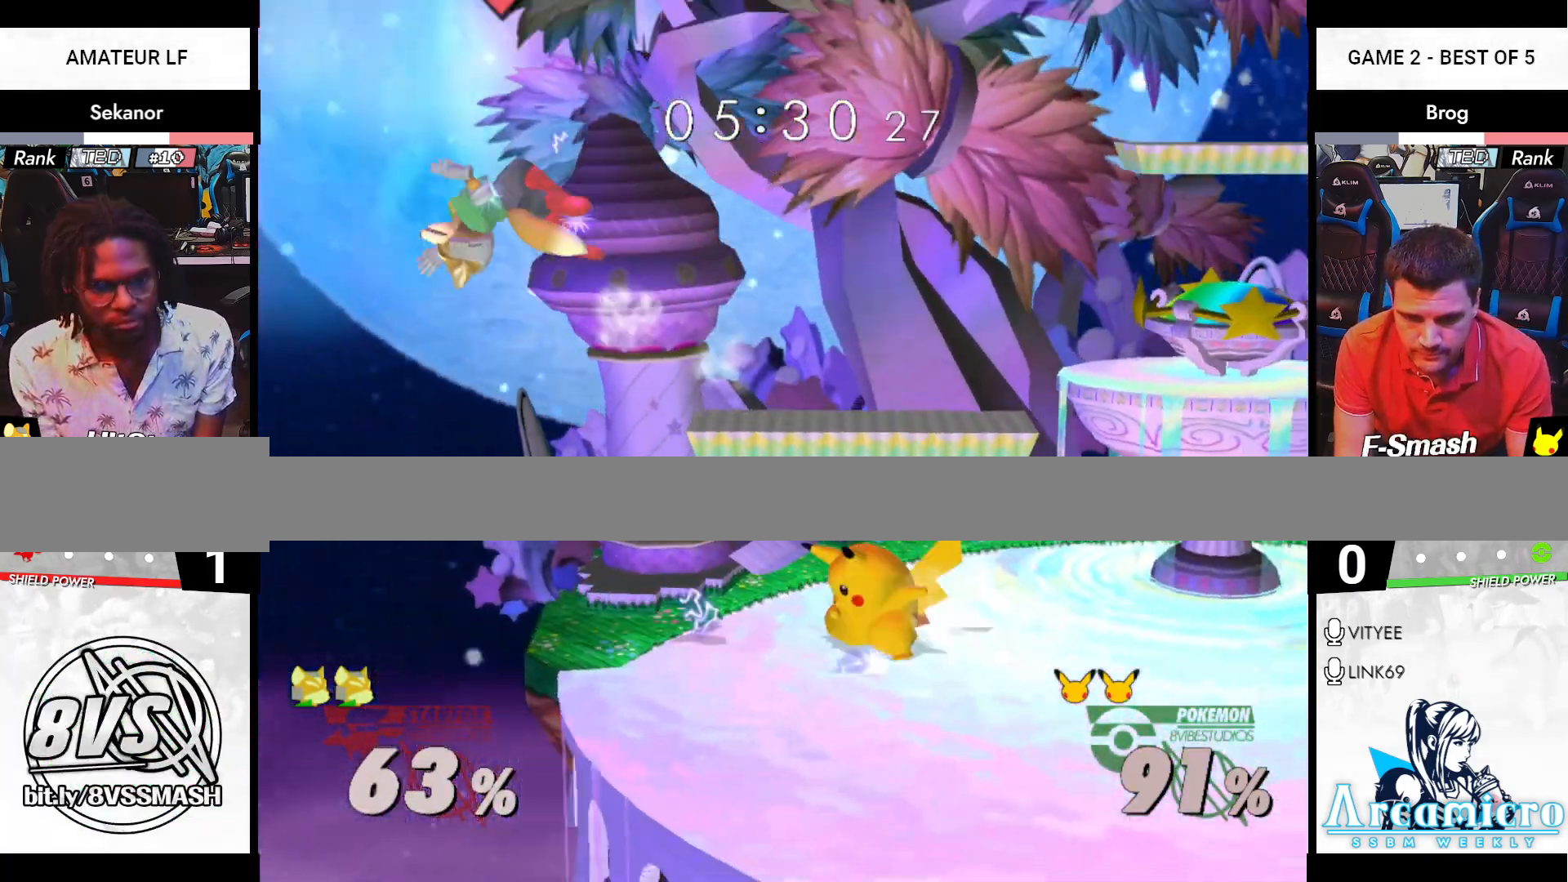
{"buttons": [], "left_stick": "right", "right_stick": "center", "events": [[133, "left_stick", "center"], [200, "left_stick", "right"]]}
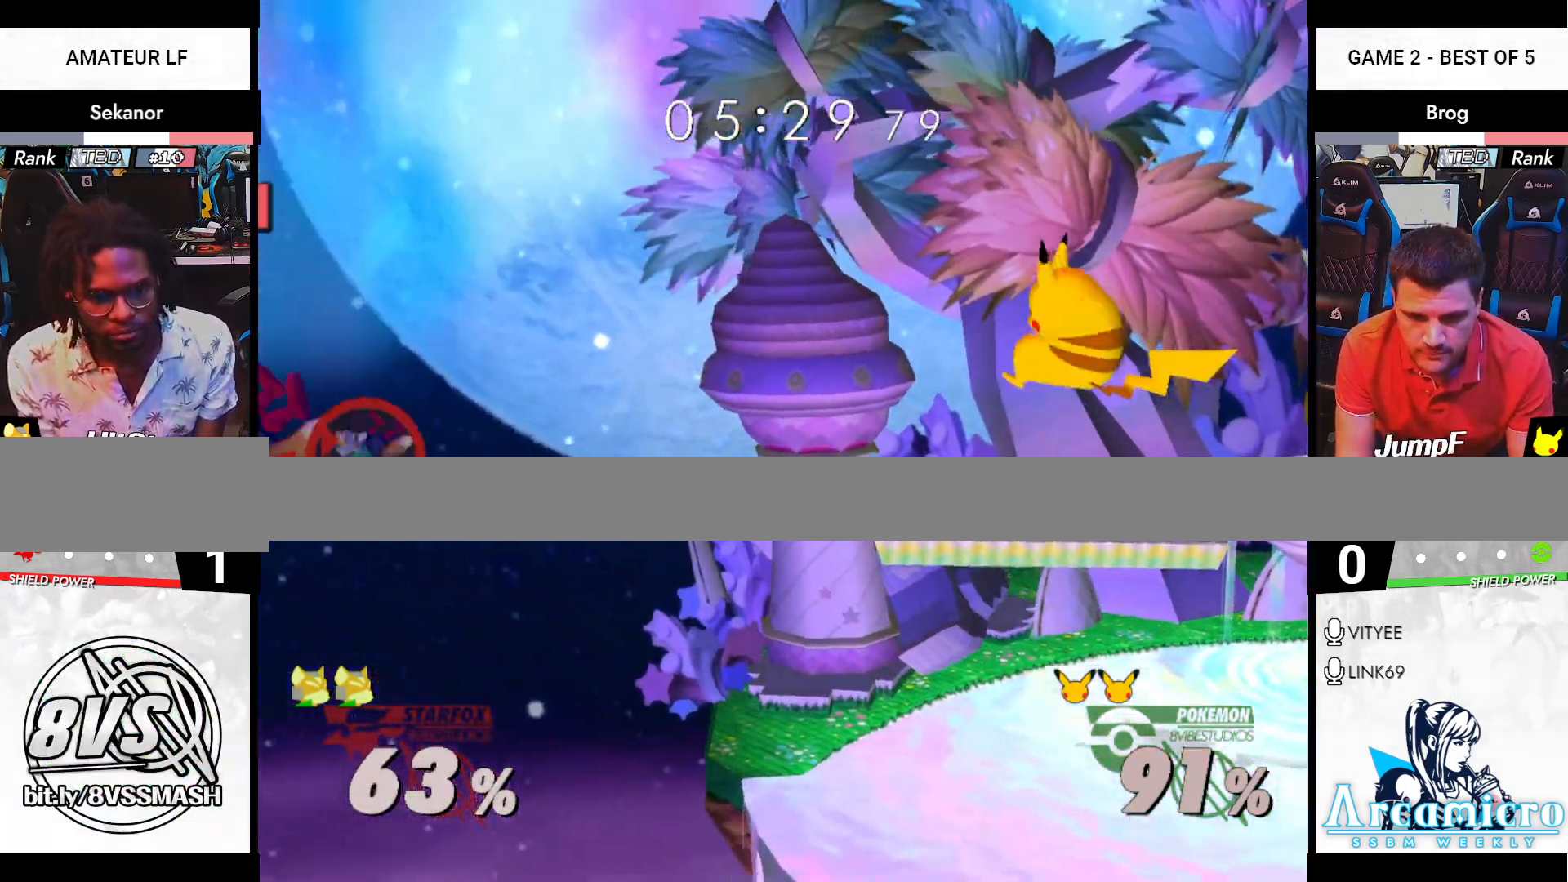
{"buttons": [], "left_stick": "right", "right_stick": "center", "events": [[184, "X", "down"], [234, "X", "up"], [300, "X", "down"], [384, "X", "up"]]}
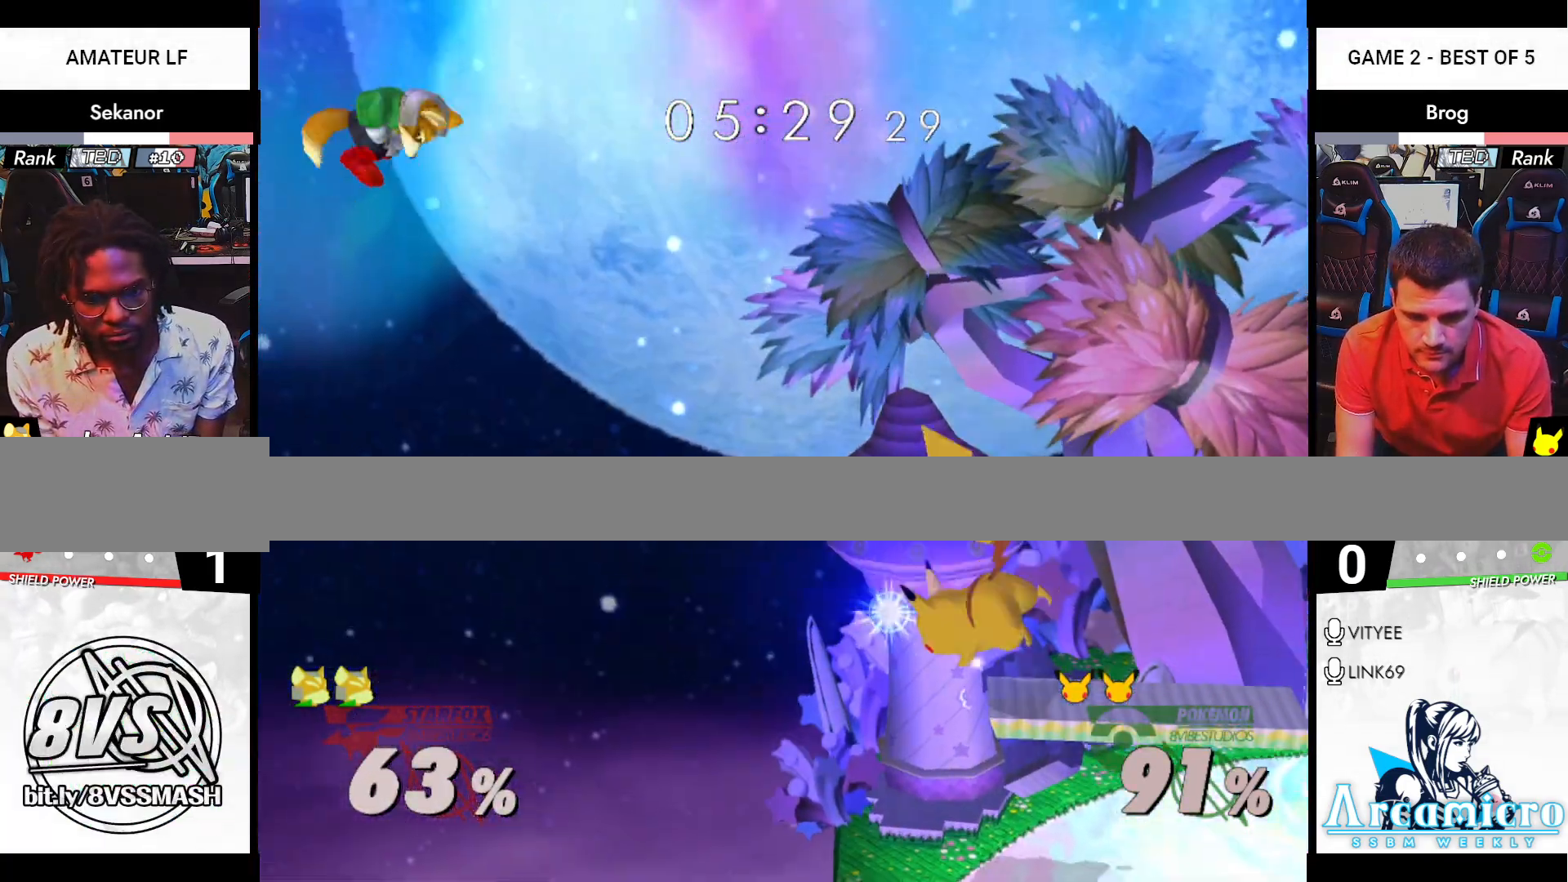
{"buttons": [], "left_stick": "right", "right_stick": "center", "events": [[133, "left_stick", "up"], [333, "B", "down"], [417, "B", "up"], [467, "left_stick", "right"]]}
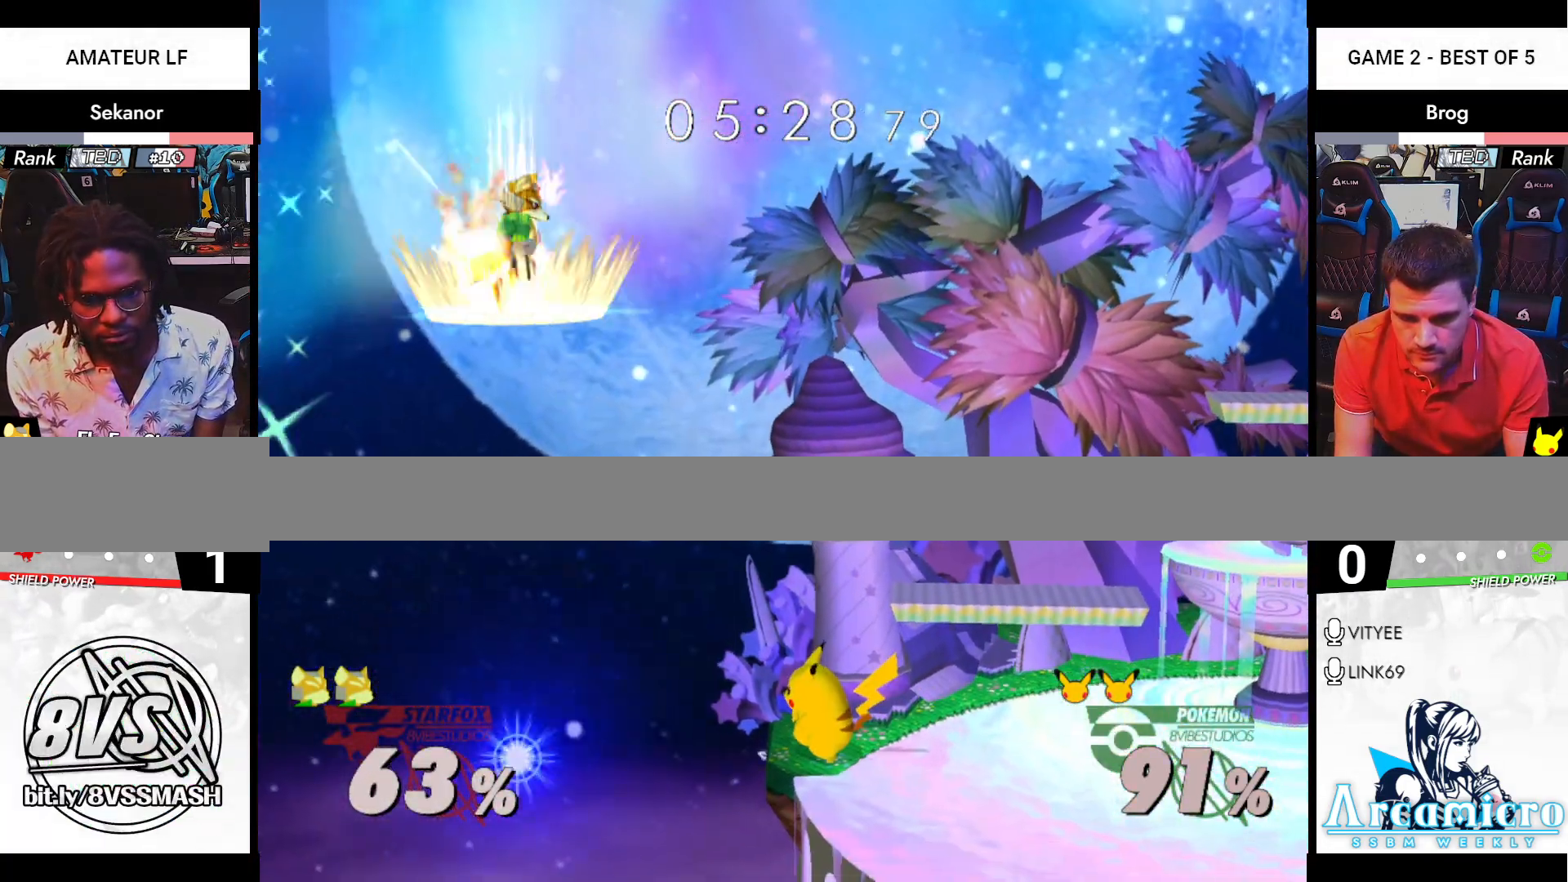
{"buttons": [], "left_stick": "right", "right_stick": "center", "events": []}
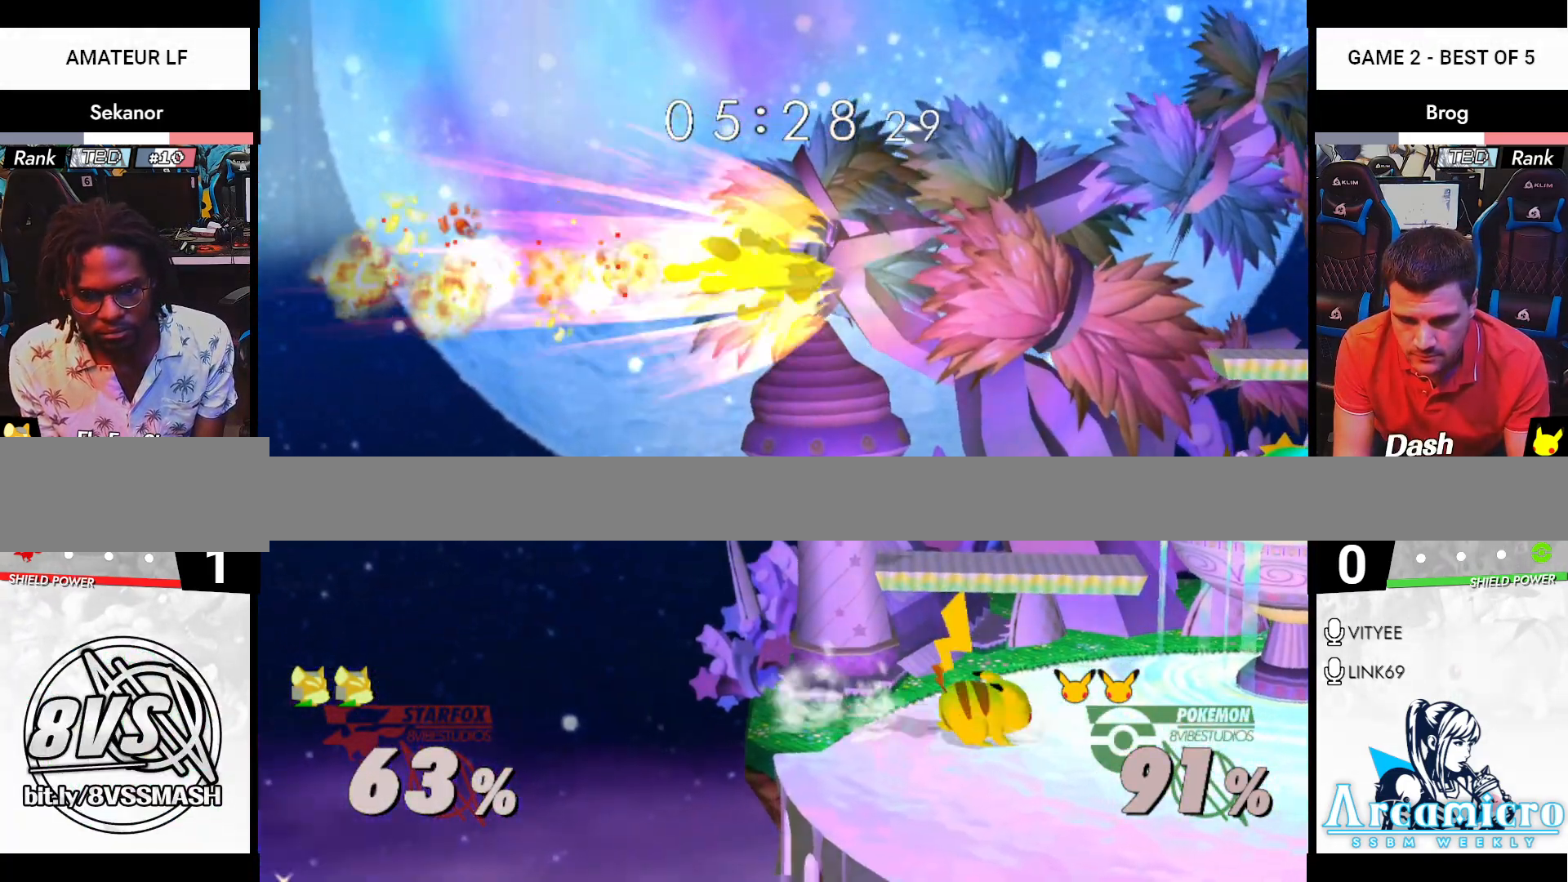
{"buttons": ["R1"], "left_stick": "right", "right_stick": "center", "events": [[483, "R1", "down"]]}
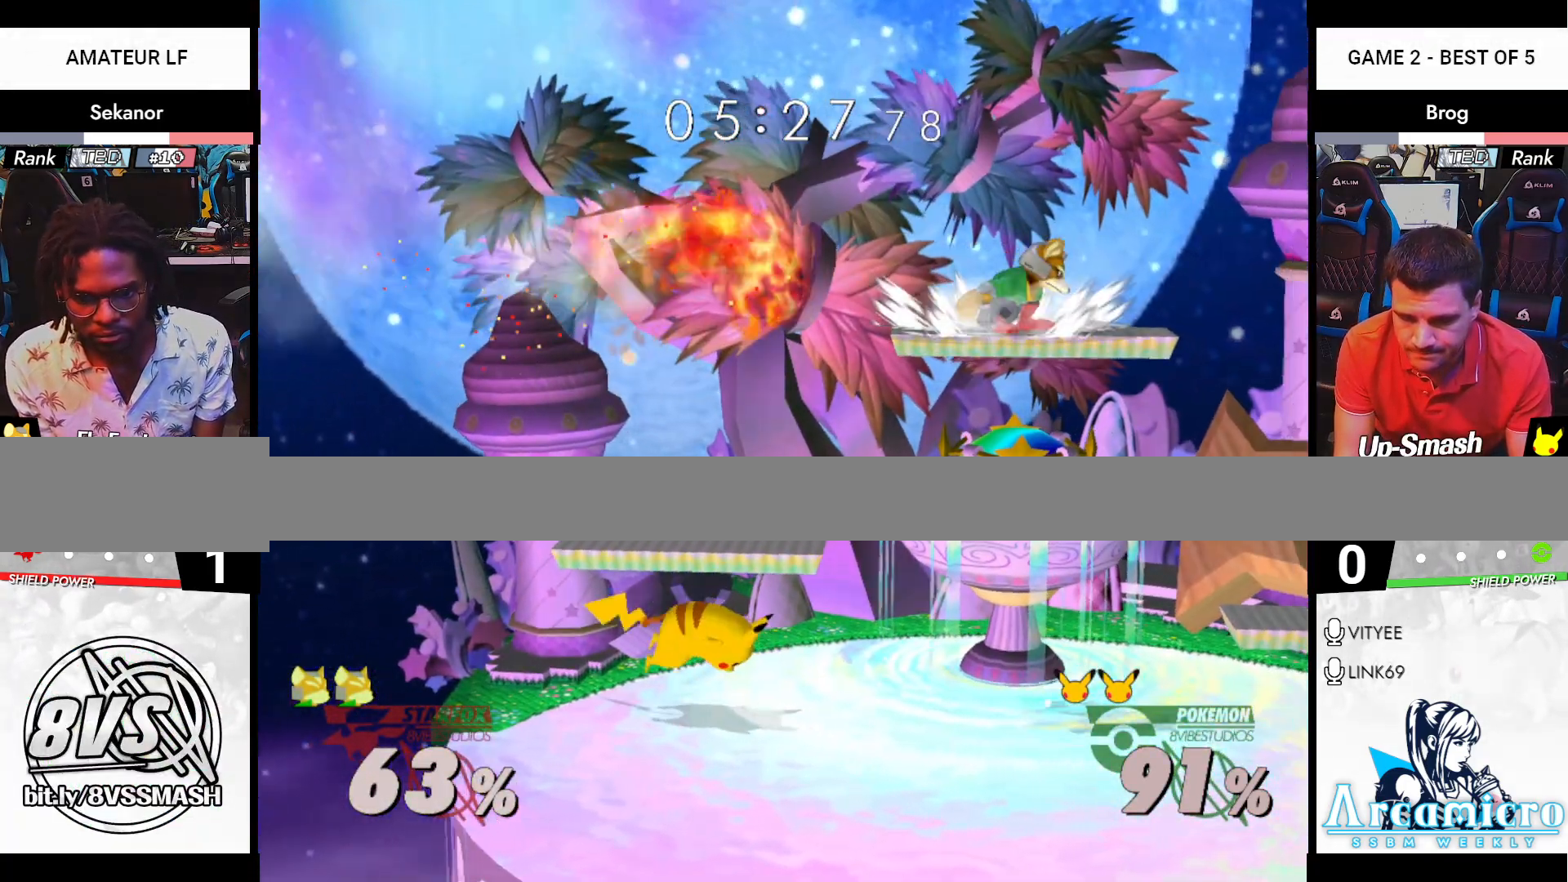
{"buttons": [], "left_stick": "left", "right_stick": "center", "events": [[200, "left_stick", "down"], [300, "left_stick", "left"], [401, "R1", "up"]]}
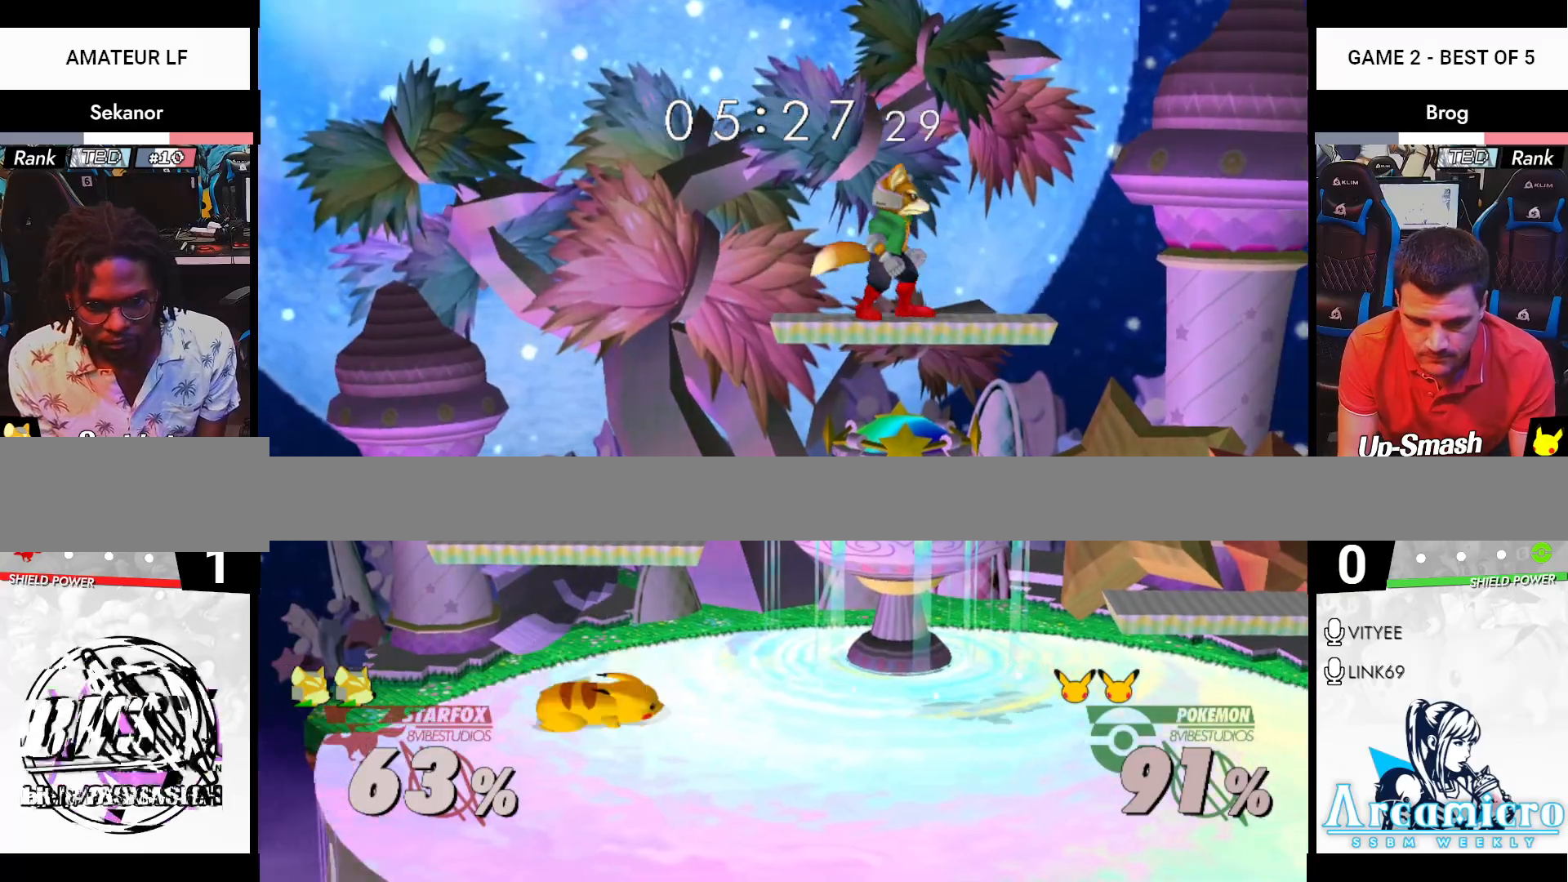
{"buttons": [], "left_stick": "right", "right_stick": "center", "events": [[100, "left_stick", "center"], [300, "left_stick", "down"], [400, "left_stick", "right"]]}
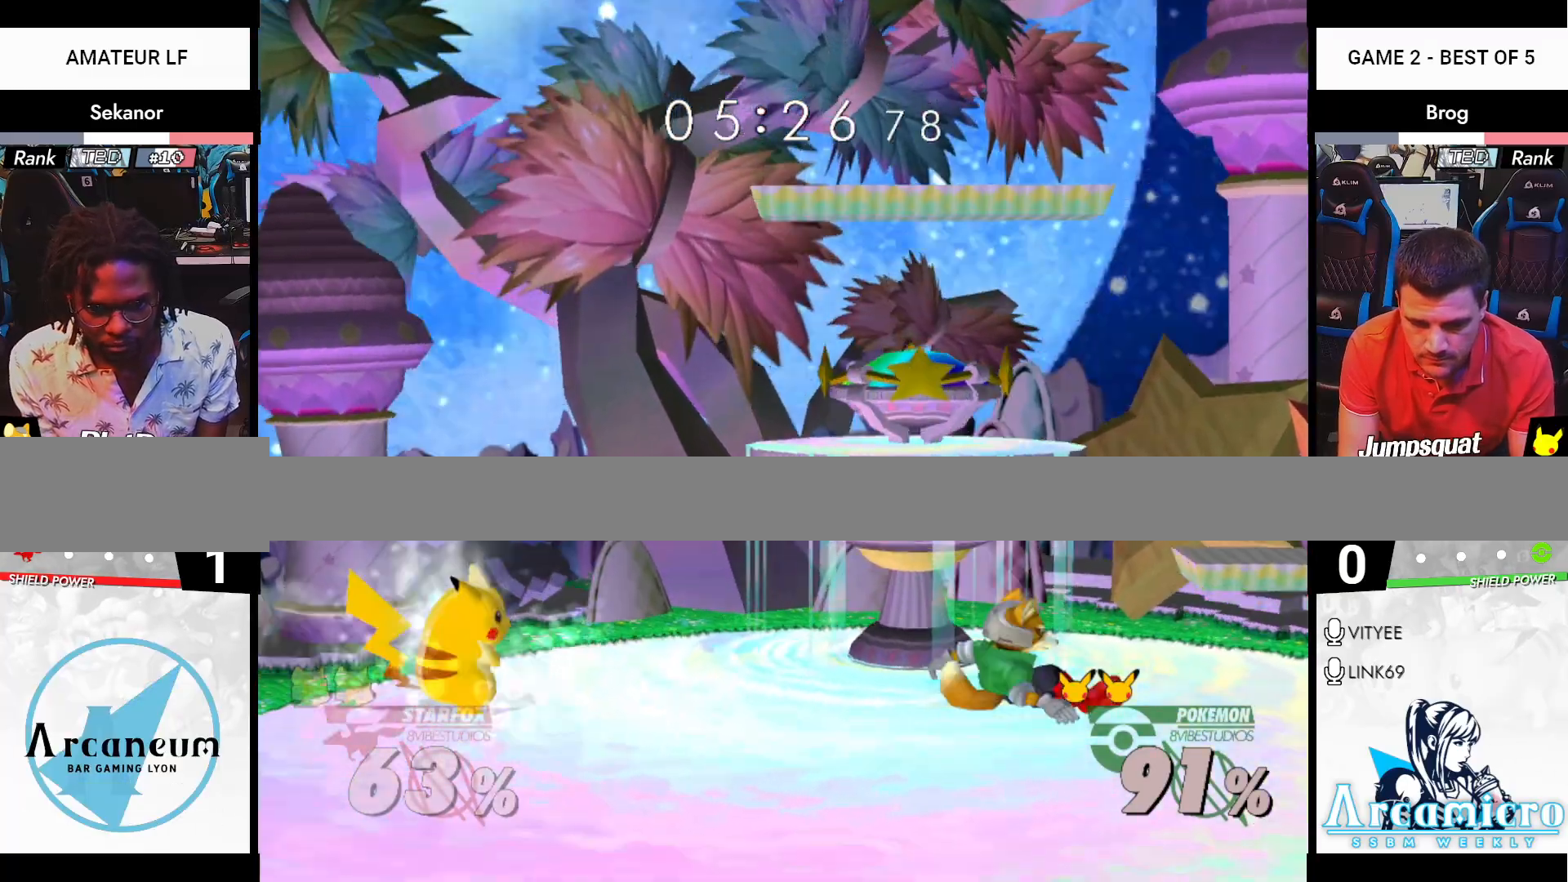
{"buttons": ["R1"], "left_stick": "down", "right_stick": "center", "events": [[50, "left_stick", "down"], [250, "left_stick", "right"], [384, "X", "down"], [401, "left_stick", "down"], [434, "R1", "down"], [484, "X", "up"]]}
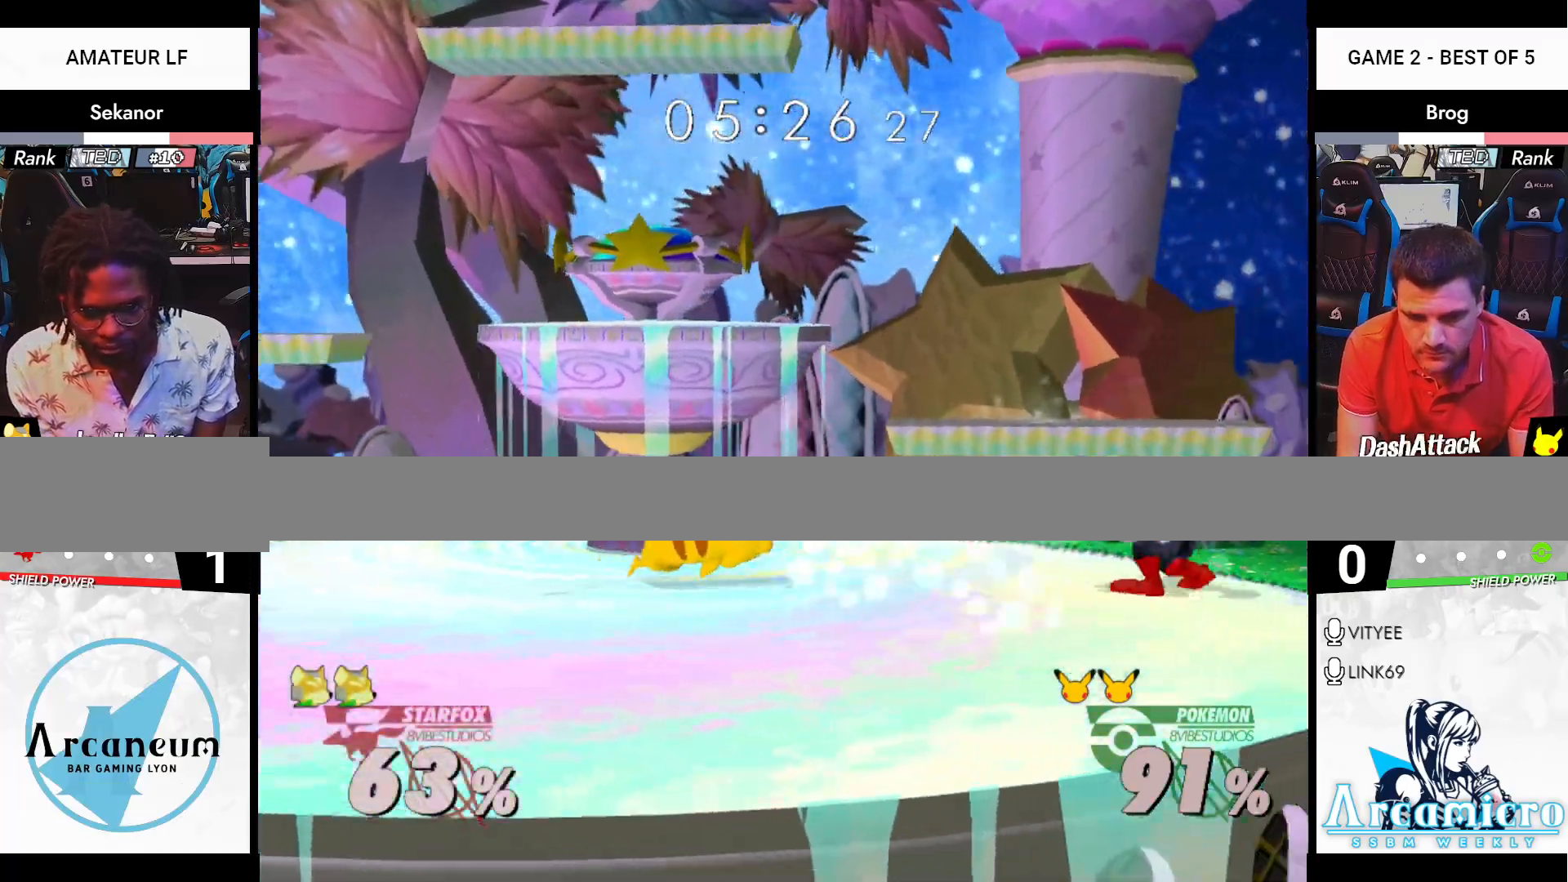
{"buttons": ["A"], "left_stick": "down", "right_stick": "center", "events": [[33, "R1", "up"], [66, "left_stick", "center"], [150, "left_stick", "left"], [200, "X", "down"], [250, "X", "up"], [283, "left_stick", "center"], [350, "A", "down"], [483, "left_stick", "down"]]}
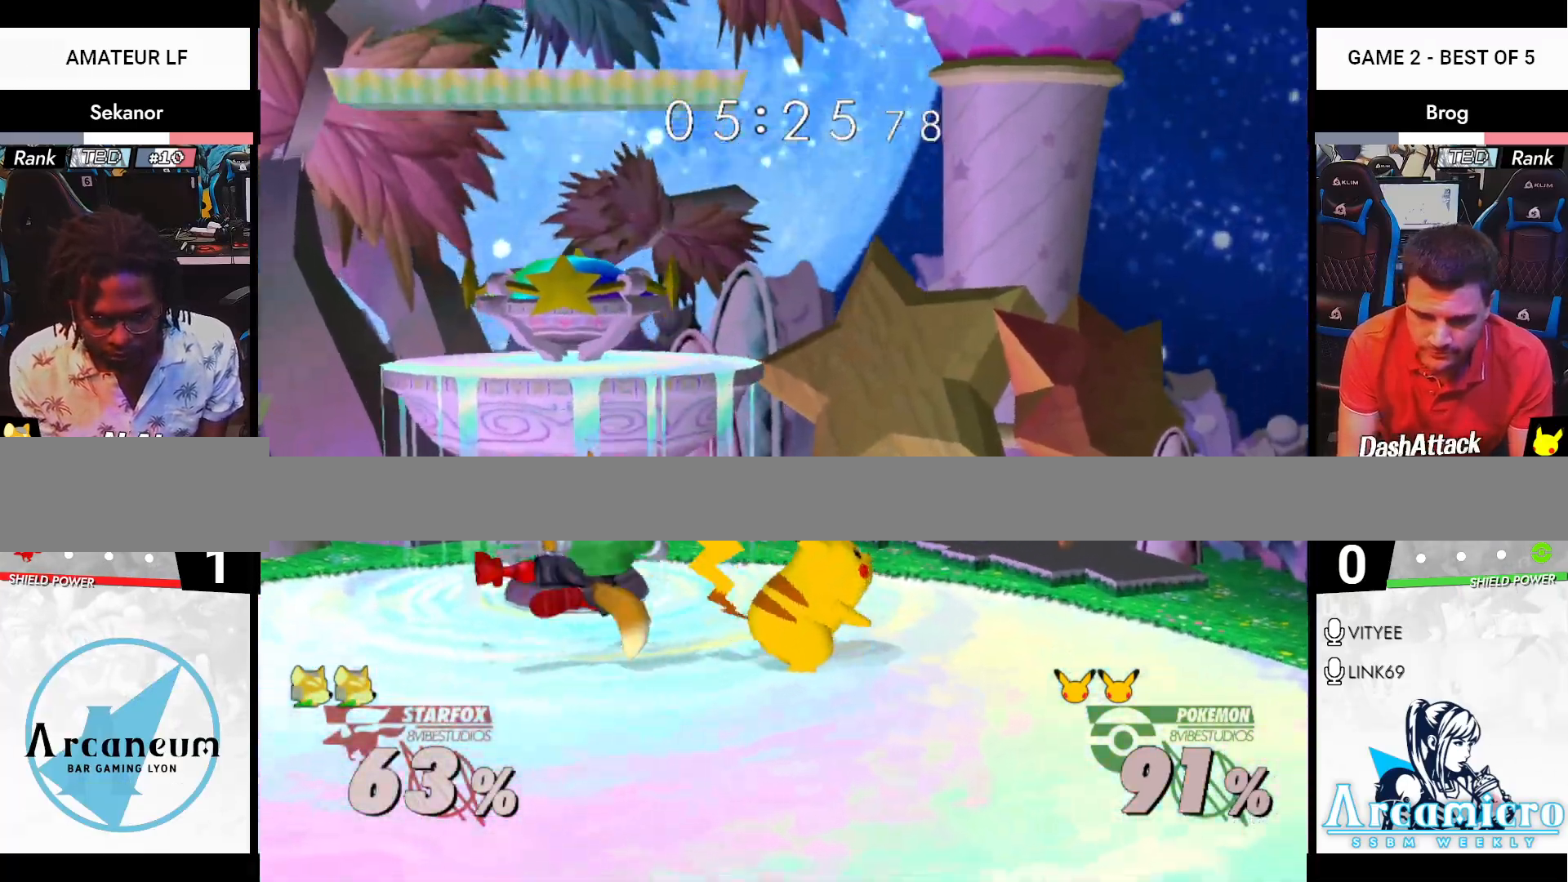
{"buttons": [], "left_stick": "center", "right_stick": "center", "events": [[117, "R1", "down"], [167, "A", "up"], [167, "X", "down"], [167, "left_stick", "left"], [184, "X", "up"], [217, "R1", "up"], [234, "left_stick", "center"], [351, "left_stick", "left"], [484, "left_stick", "center"]]}
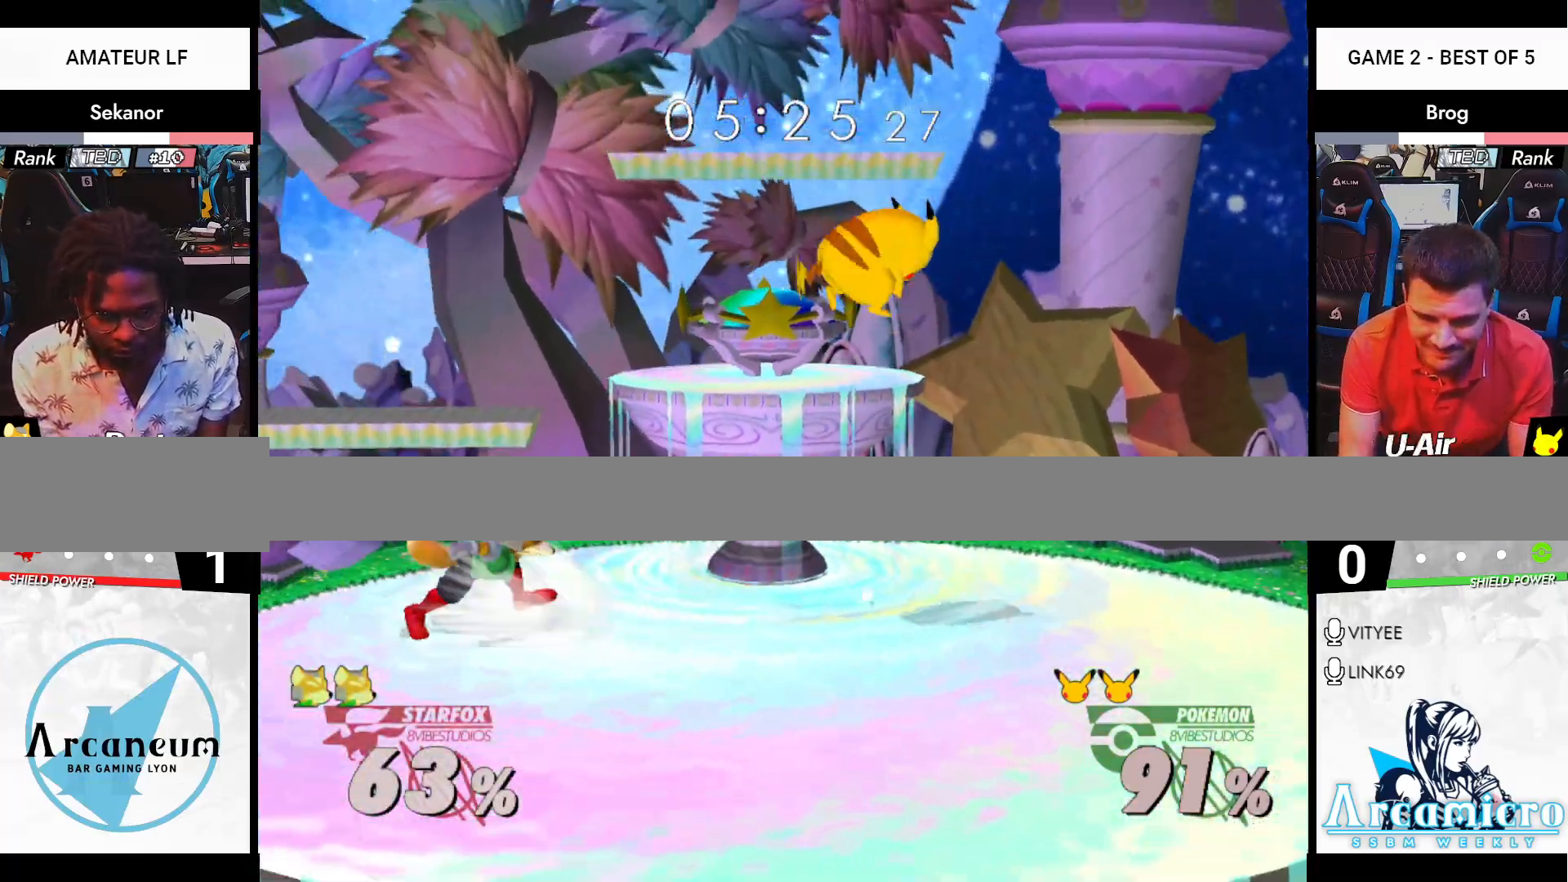
{"buttons": [], "left_stick": "down", "right_stick": "center", "events": [[83, "left_stick", "right"], [317, "A", "down"], [383, "A", "up"], [417, "left_stick", "down"], [433, "A", "down"], [433, "X", "down"], [483, "A", "up"], [483, "X", "up"]]}
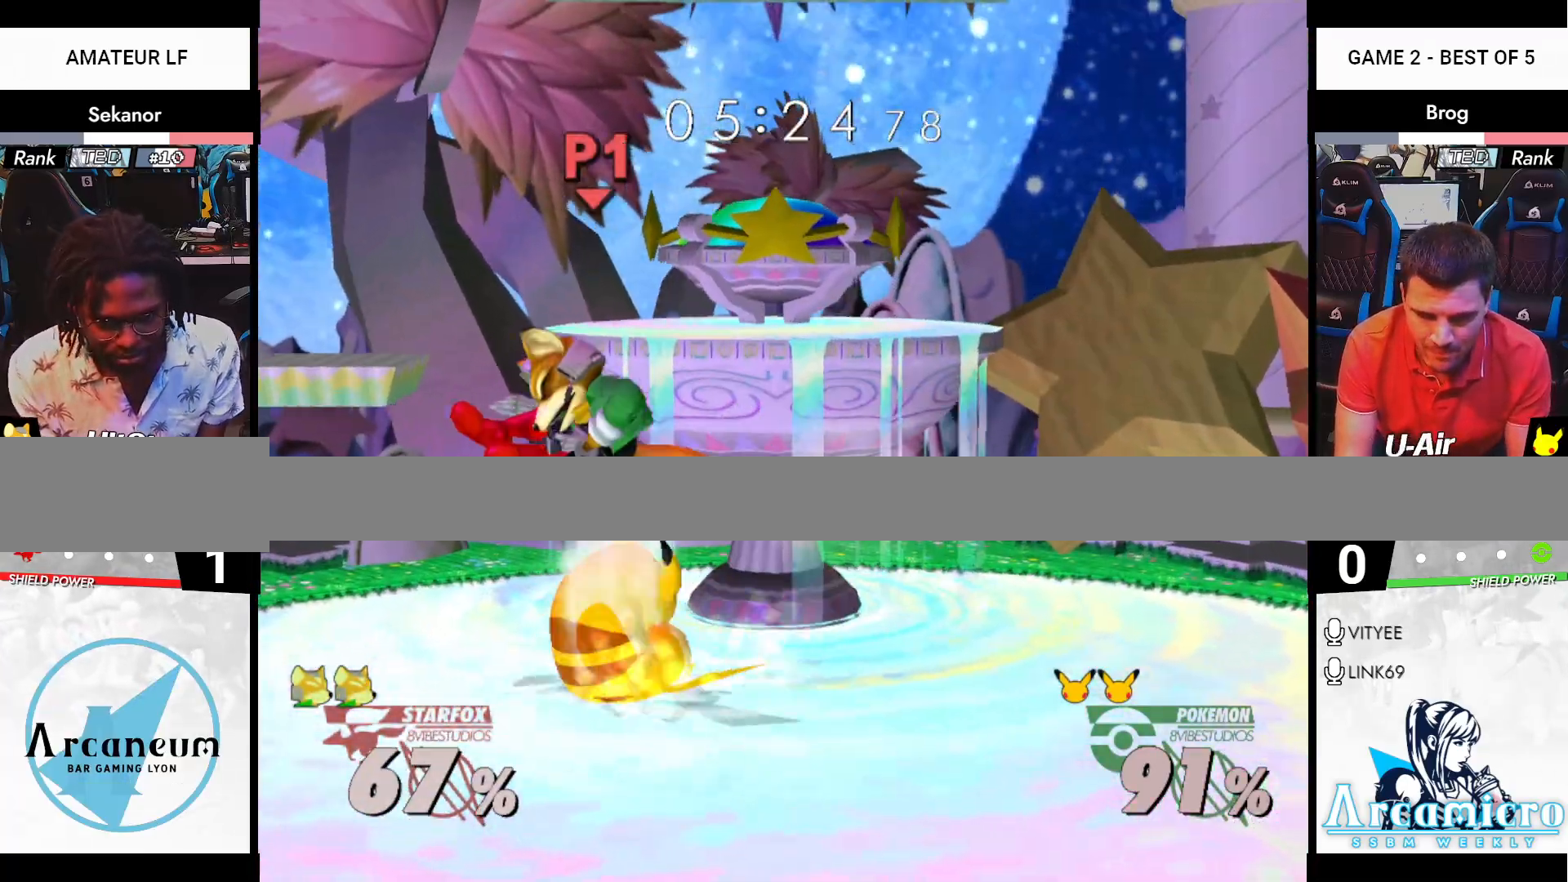
{"buttons": [], "left_stick": "center", "right_stick": "center", "events": [[84, "A", "down"], [84, "R1", "down"], [100, "A", "up"], [117, "R1", "up"], [167, "left_stick", "center"], [200, "R1", "down"], [250, "R1", "up"], [250, "left_stick", "down-left"], [417, "left_stick", "center"]]}